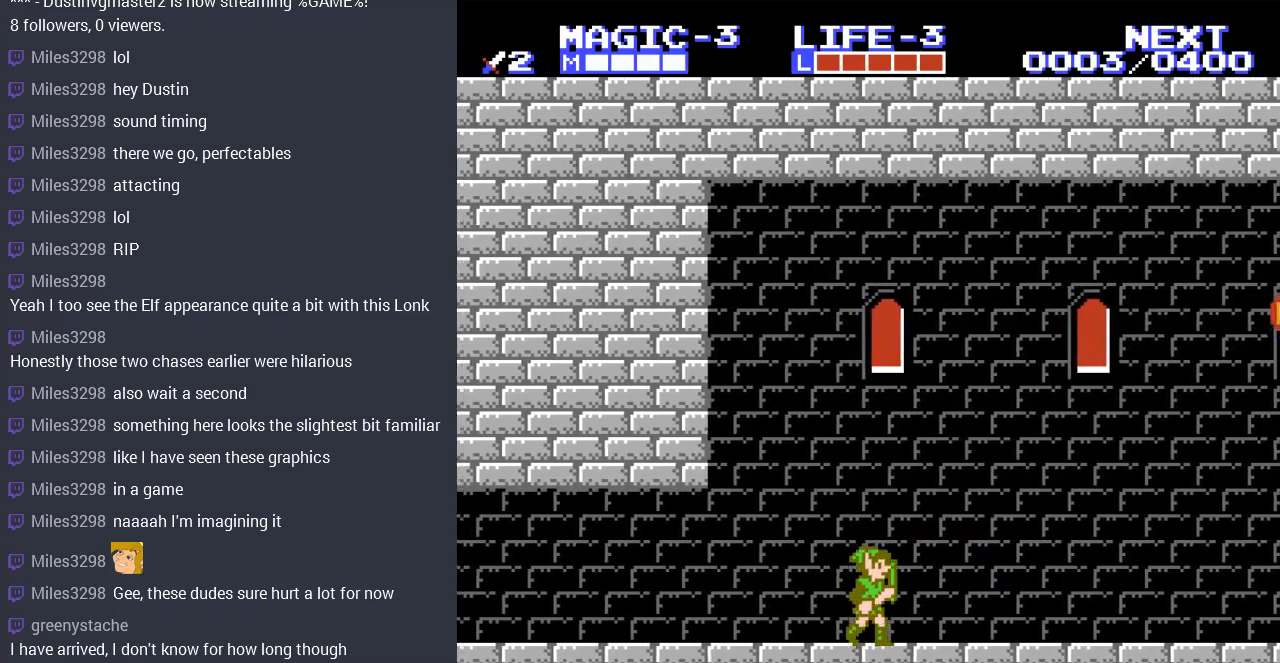
Gameplay with a controller (Nintendo layout); each line is a JSON object with the inputs held at the frame after it. "events" lists button and stick changes between this image and that frame as [ms after this image, input, new state], when the widget could be followed in between. Not read: L3 R3.
{"buttons": ["B"], "events": [[500, "B", "down"], [500, "DPAD_RIGHT", "up"]]}
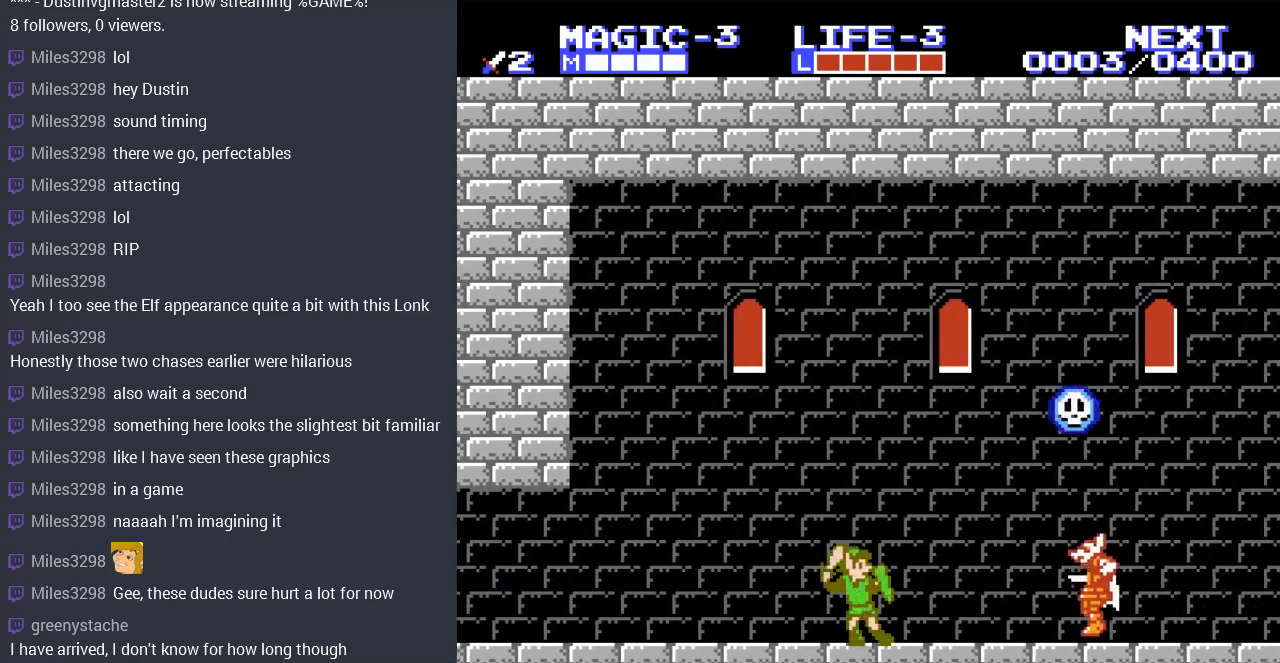
{"buttons": ["DPAD_LEFT"], "events": [[133, "B", "up"], [233, "DPAD_LEFT", "down"]]}
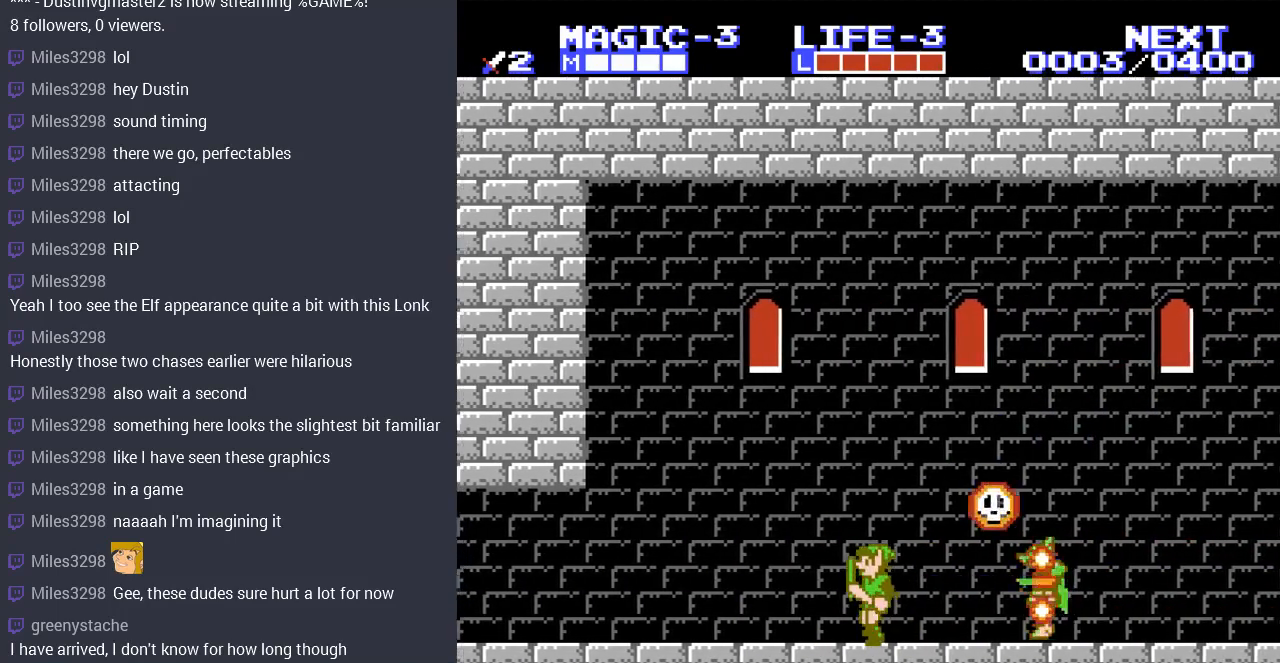
{"buttons": ["A", "DPAD_RIGHT"], "events": [[233, "DPAD_LEFT", "up"], [267, "DPAD_RIGHT", "down"], [500, "A", "down"]]}
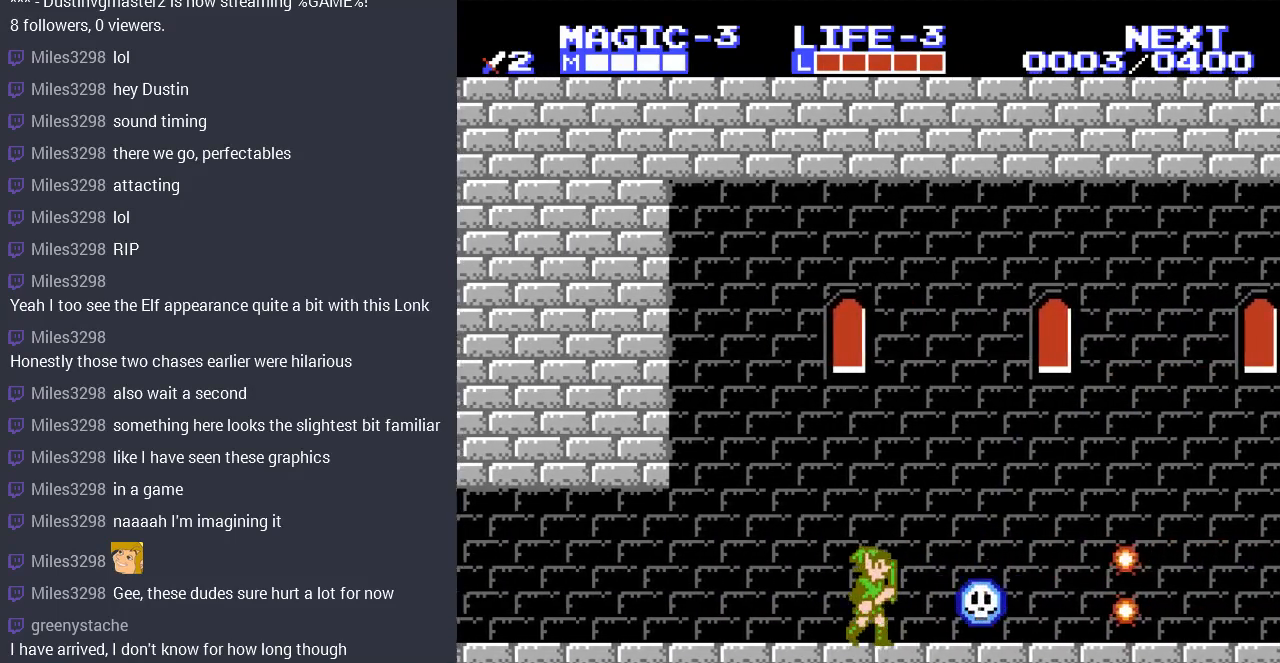
{"buttons": ["DPAD_RIGHT"], "events": [[433, "A", "up"]]}
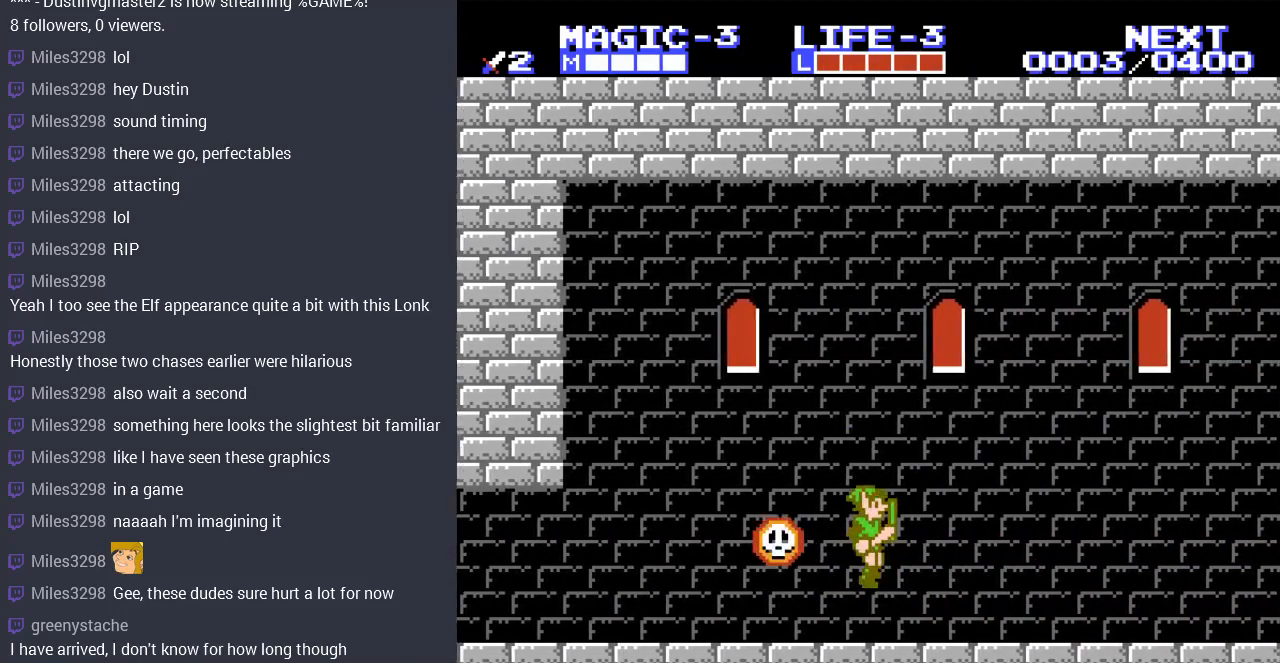
{"buttons": ["DPAD_RIGHT"], "events": []}
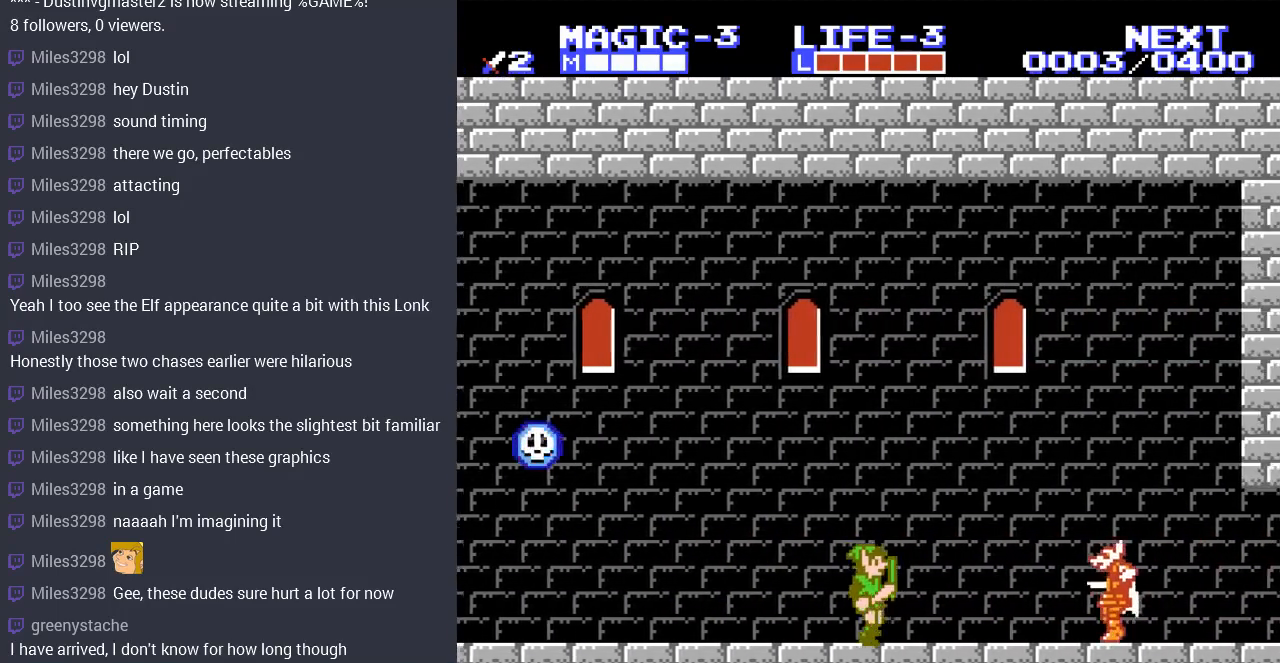
{"buttons": ["DPAD_RIGHT"], "events": [[200, "B", "down"], [400, "B", "up"]]}
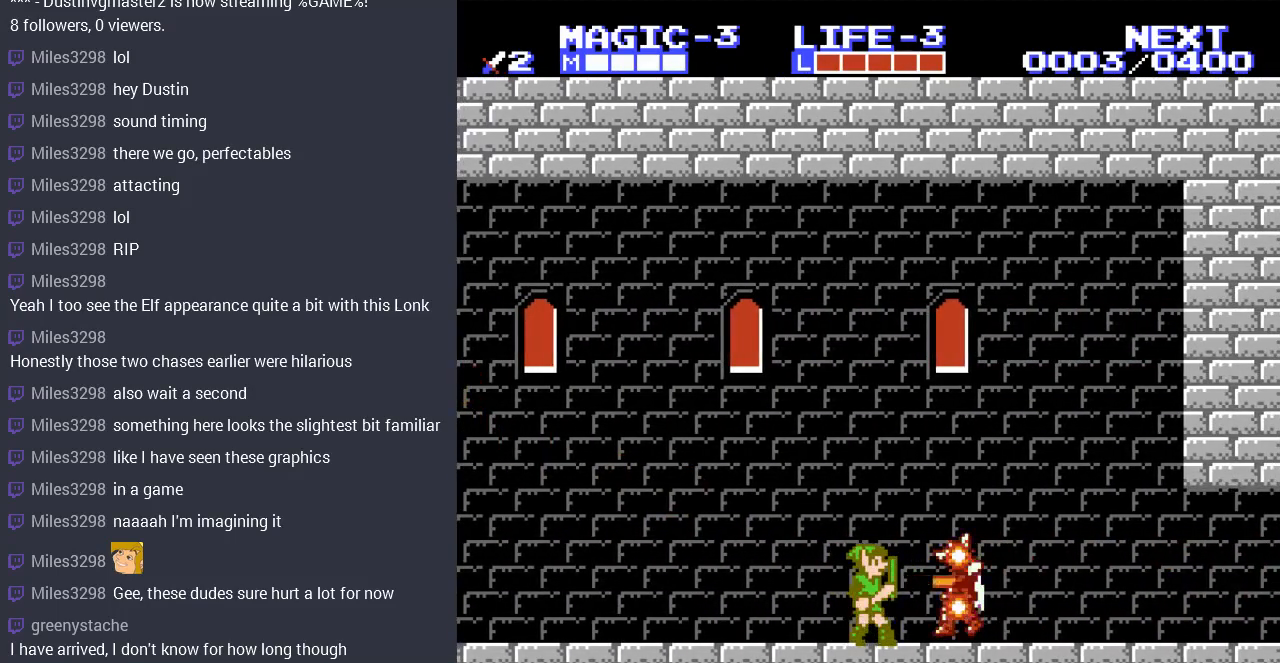
{"buttons": ["DPAD_RIGHT"], "events": []}
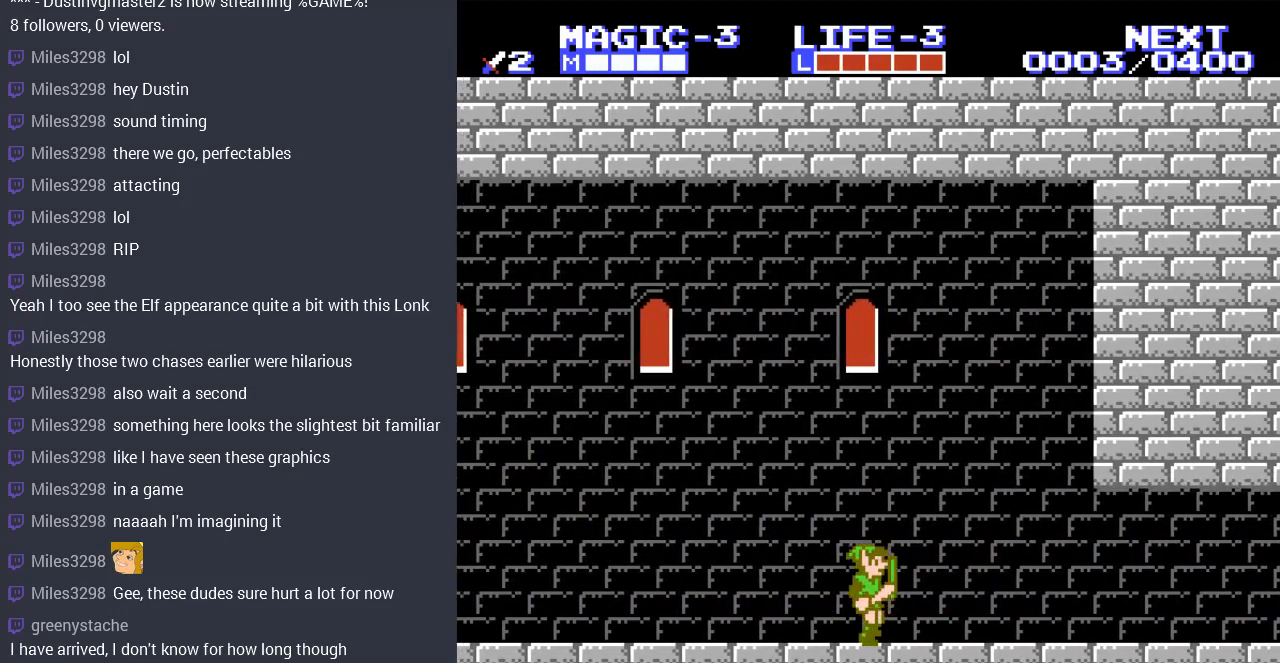
{"buttons": ["DPAD_RIGHT"], "events": []}
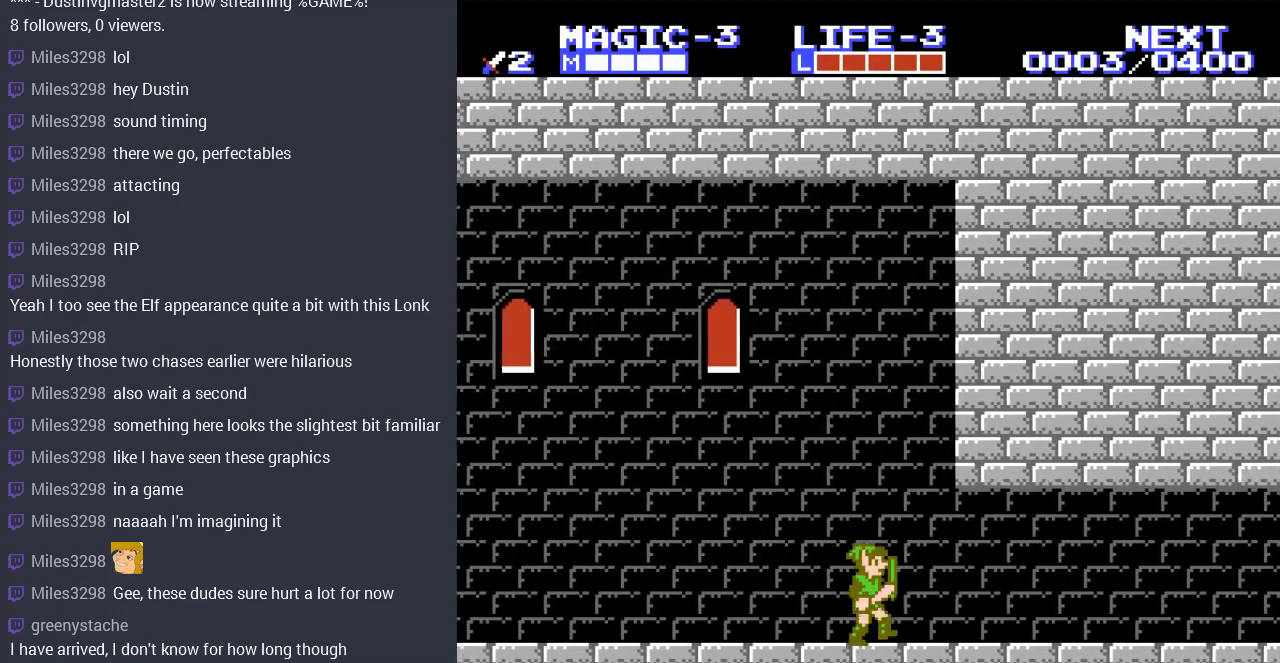
{"buttons": ["DPAD_RIGHT"], "events": []}
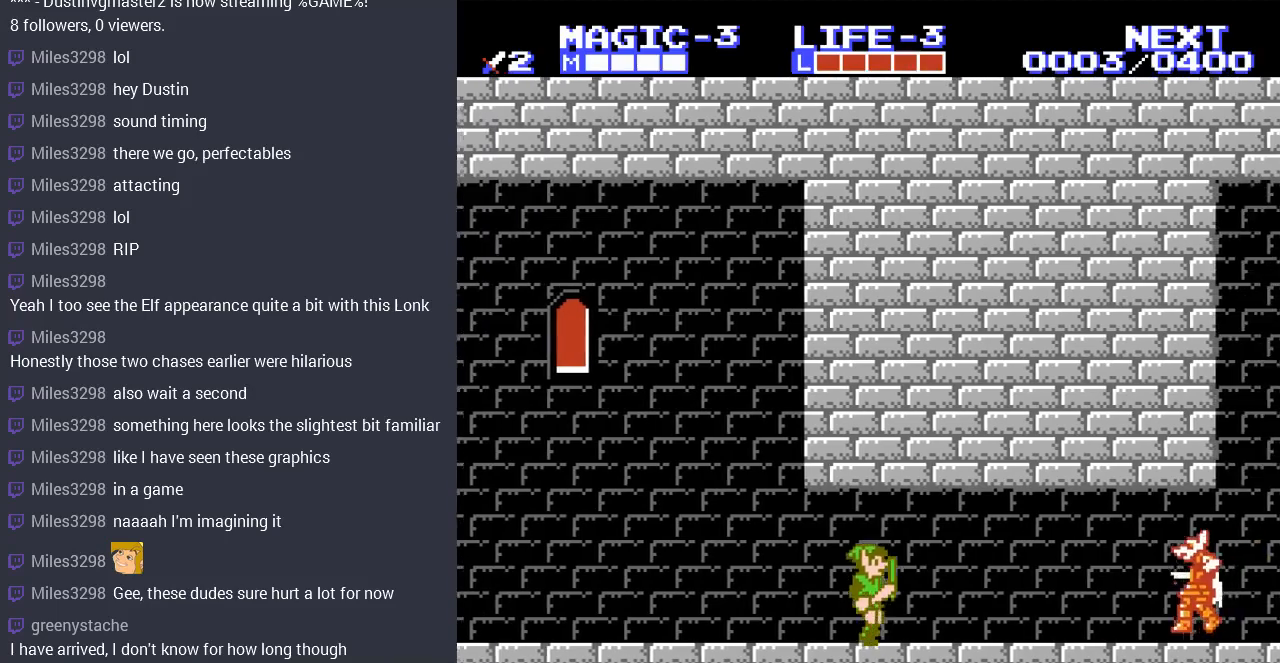
{"buttons": ["B"], "events": [[333, "DPAD_RIGHT", "up"], [367, "B", "down"]]}
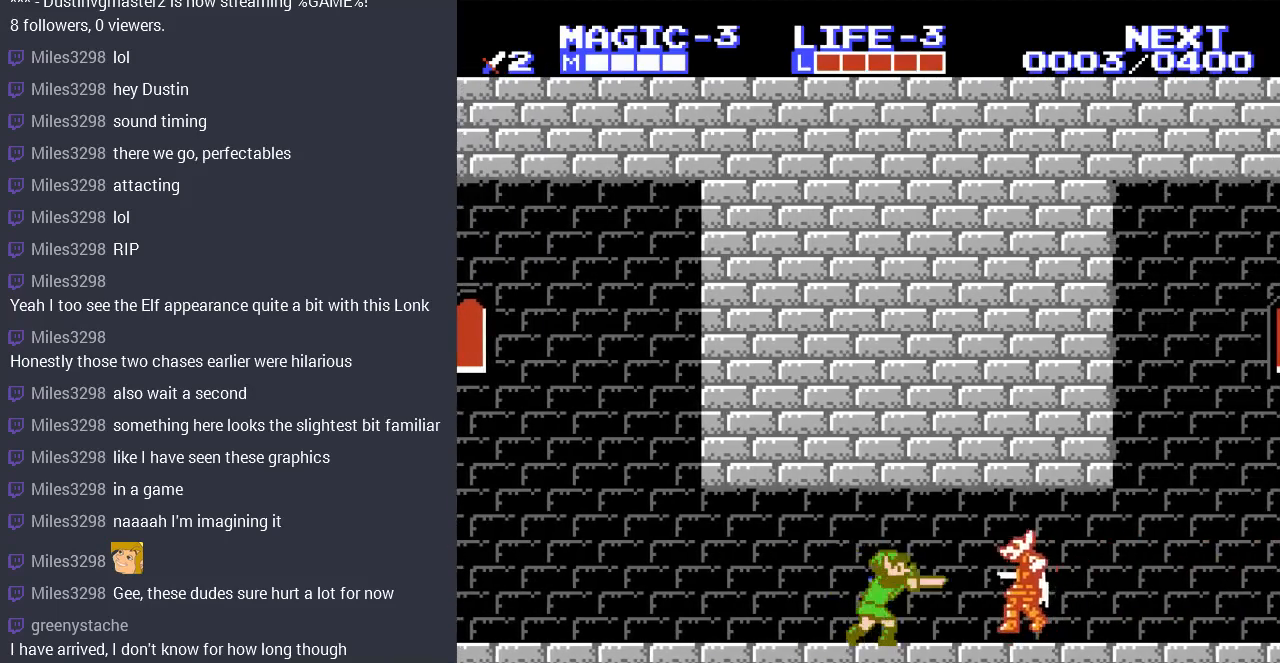
{"buttons": ["DPAD_RIGHT"], "events": [[33, "B", "up"], [133, "B", "down"], [167, "B", "up"], [233, "DPAD_RIGHT", "down"]]}
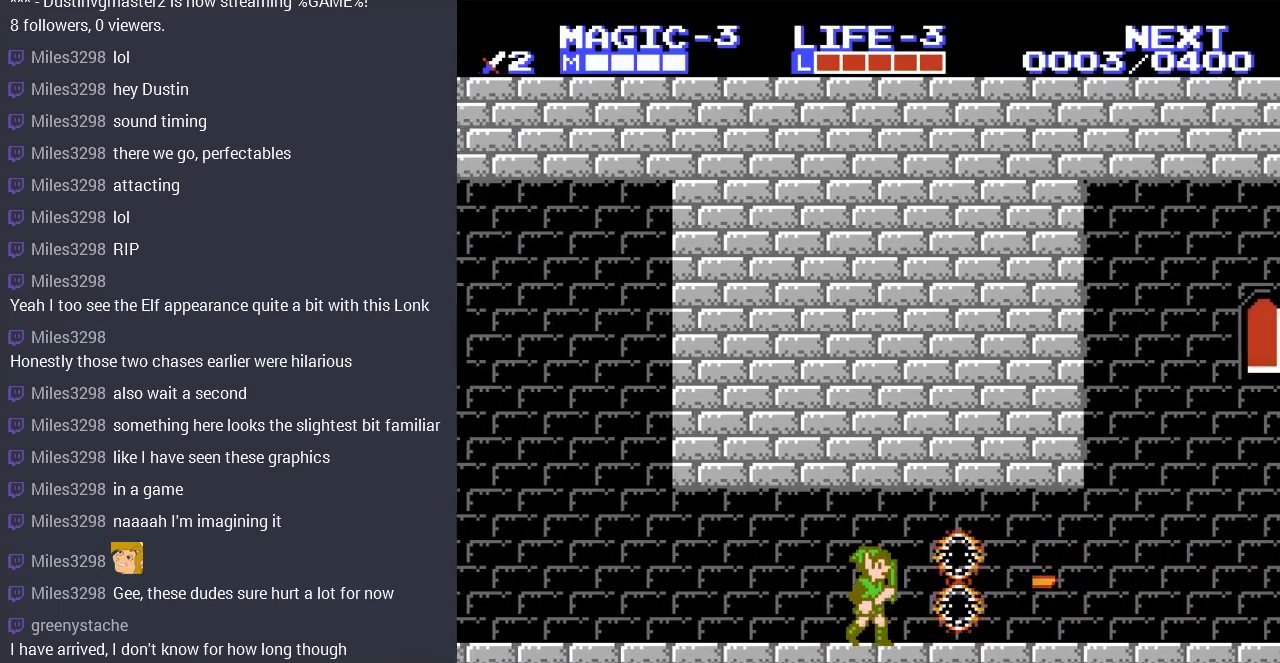
{"buttons": ["DPAD_RIGHT"], "events": []}
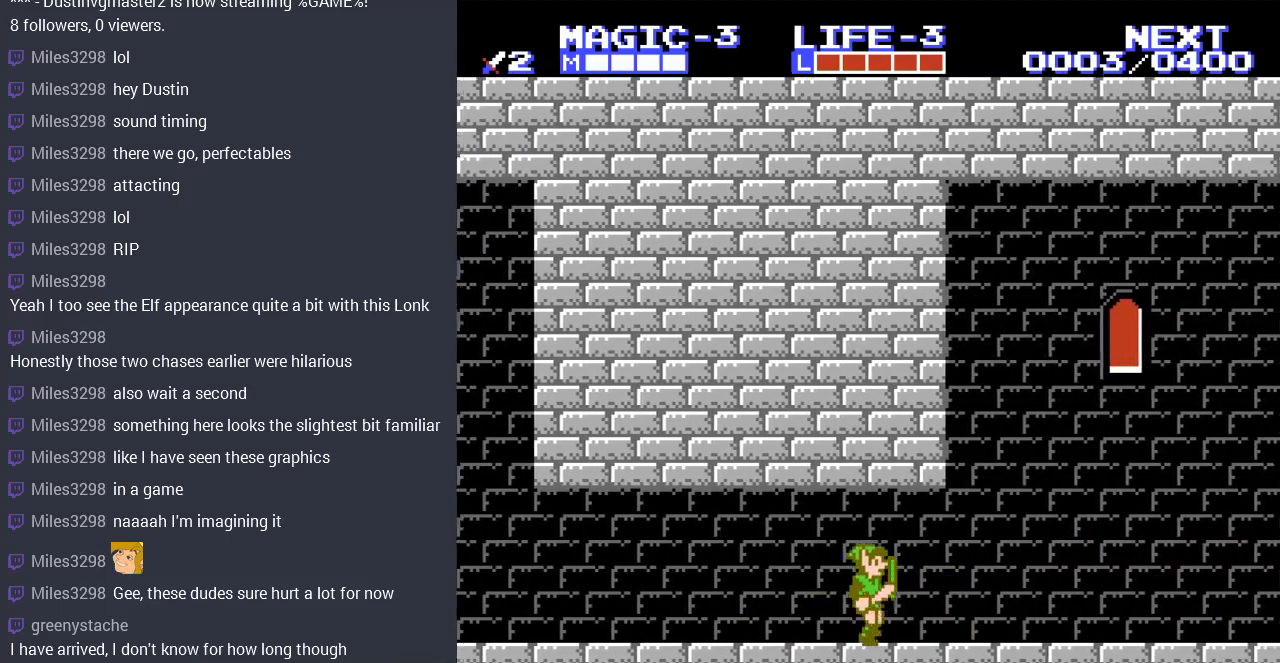
{"buttons": ["DPAD_RIGHT"], "events": []}
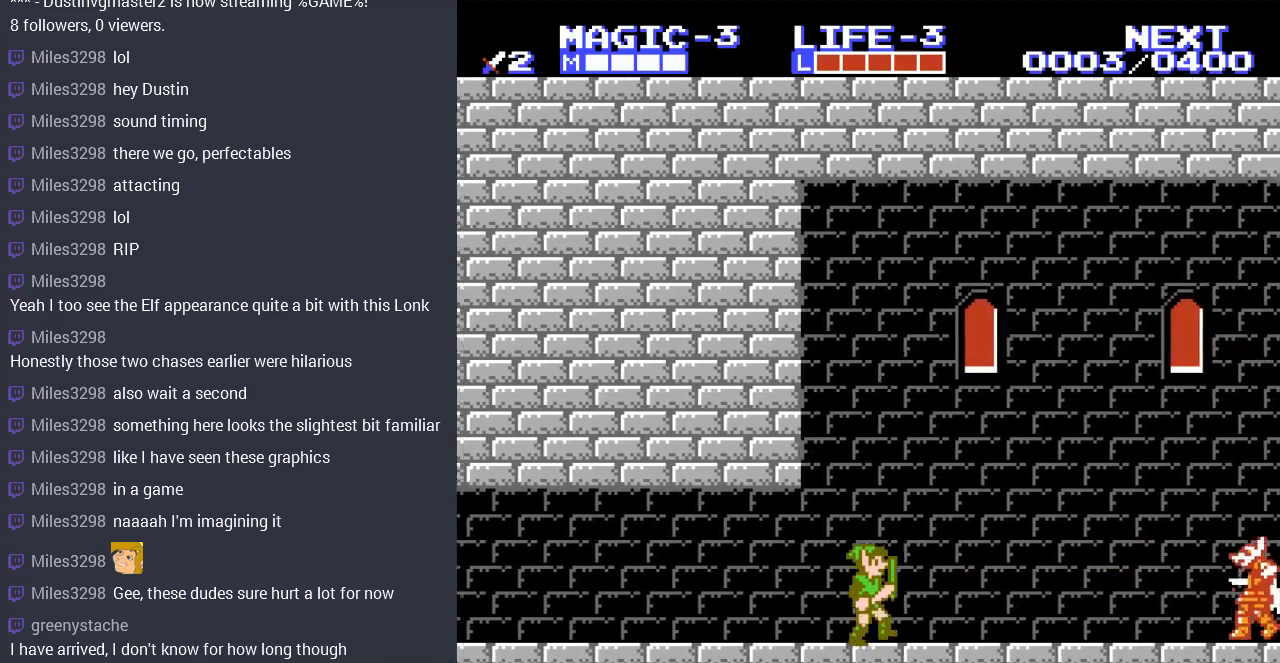
{"buttons": ["DPAD_RIGHT"], "events": [[33, "DPAD_RIGHT", "up"], [233, "DPAD_RIGHT", "down"]]}
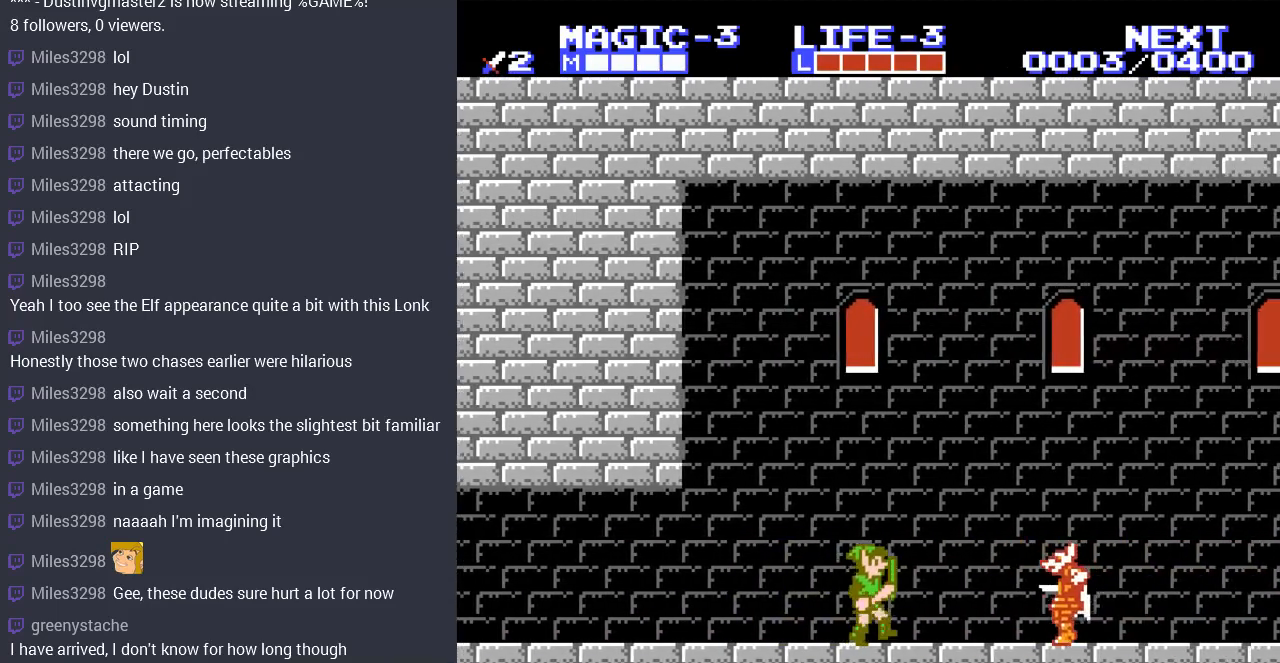
{"buttons": [], "events": [[33, "B", "down"], [67, "DPAD_RIGHT", "up"], [200, "B", "up"]]}
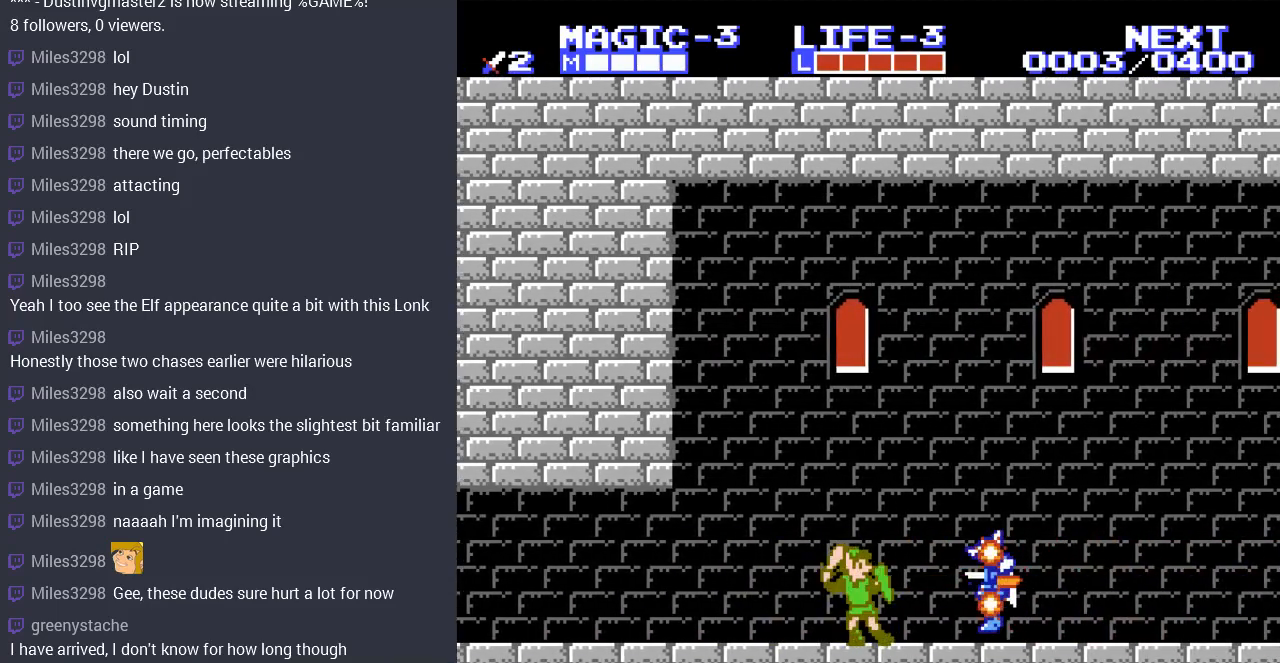
{"buttons": ["DPAD_RIGHT"], "events": [[200, "DPAD_RIGHT", "down"]]}
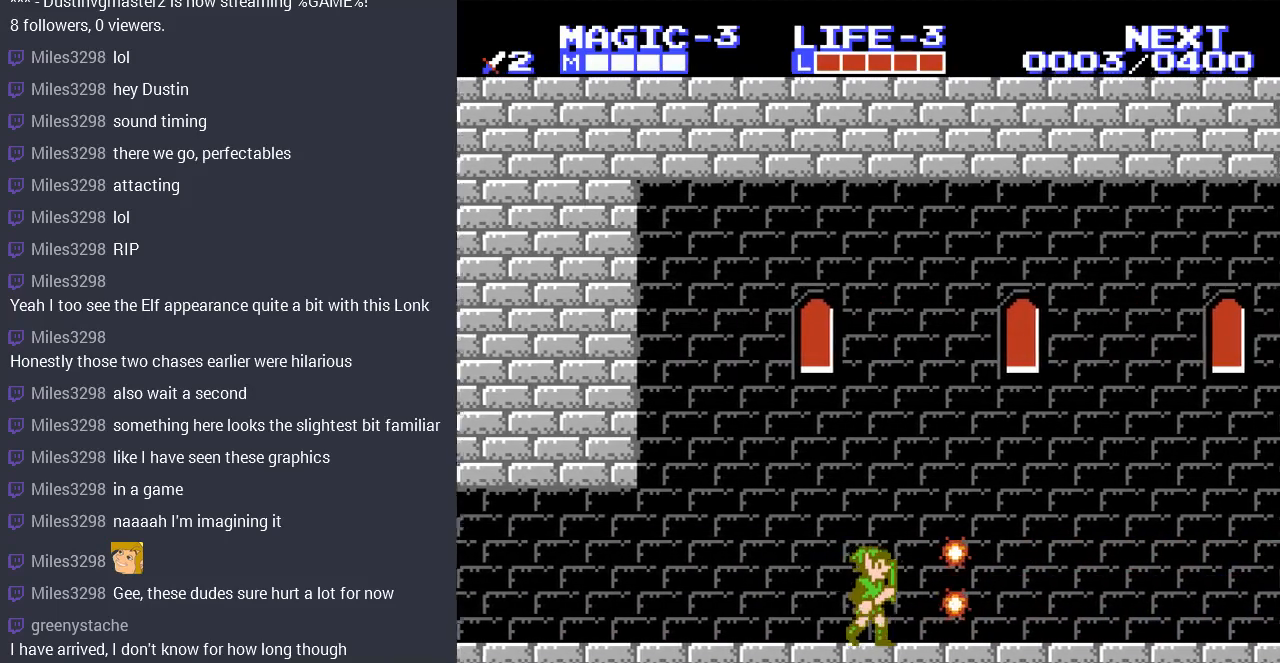
{"buttons": [], "events": [[167, "DPAD_RIGHT", "up"]]}
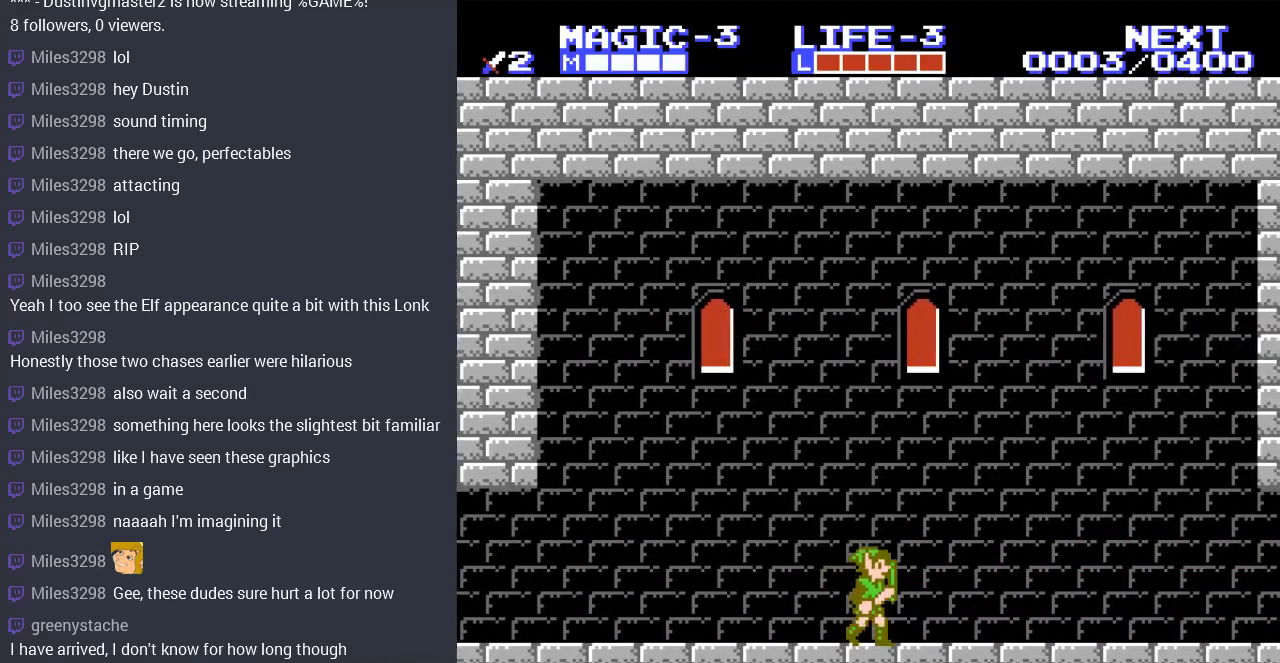
{"buttons": ["DPAD_RIGHT"], "events": [[333, "A", "down"], [433, "A", "up"], [500, "DPAD_RIGHT", "down"]]}
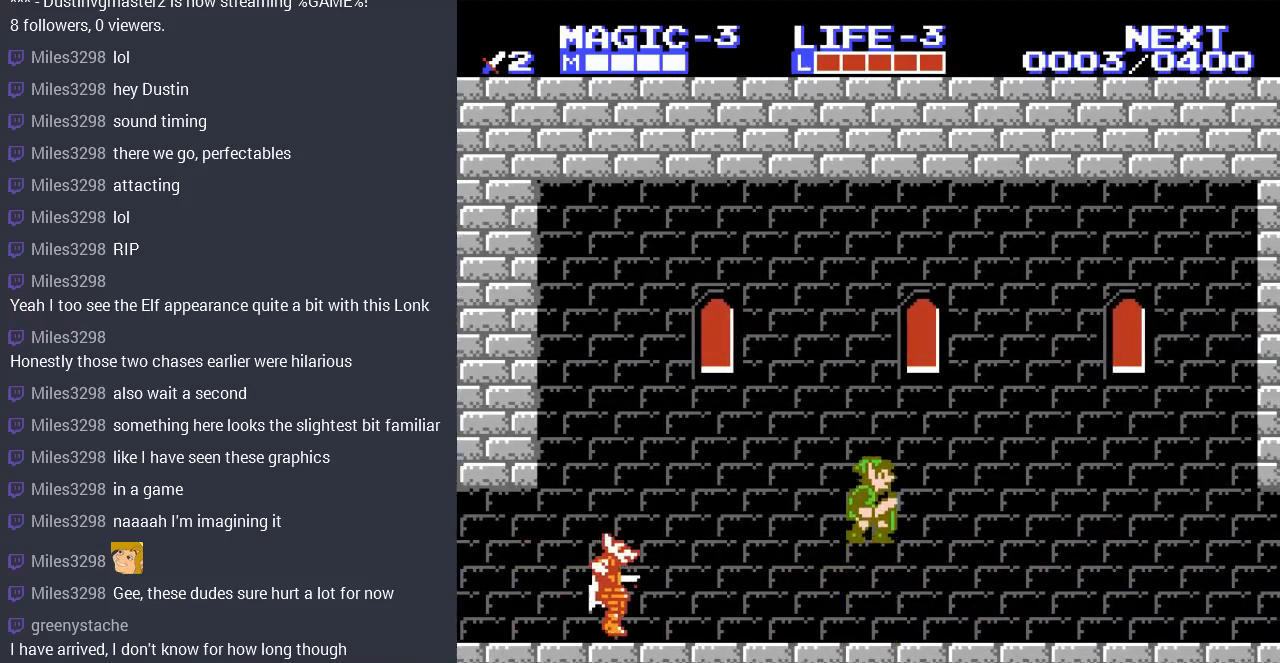
{"buttons": ["DPAD_LEFT"], "events": [[367, "DPAD_LEFT", "down"], [367, "DPAD_RIGHT", "up"]]}
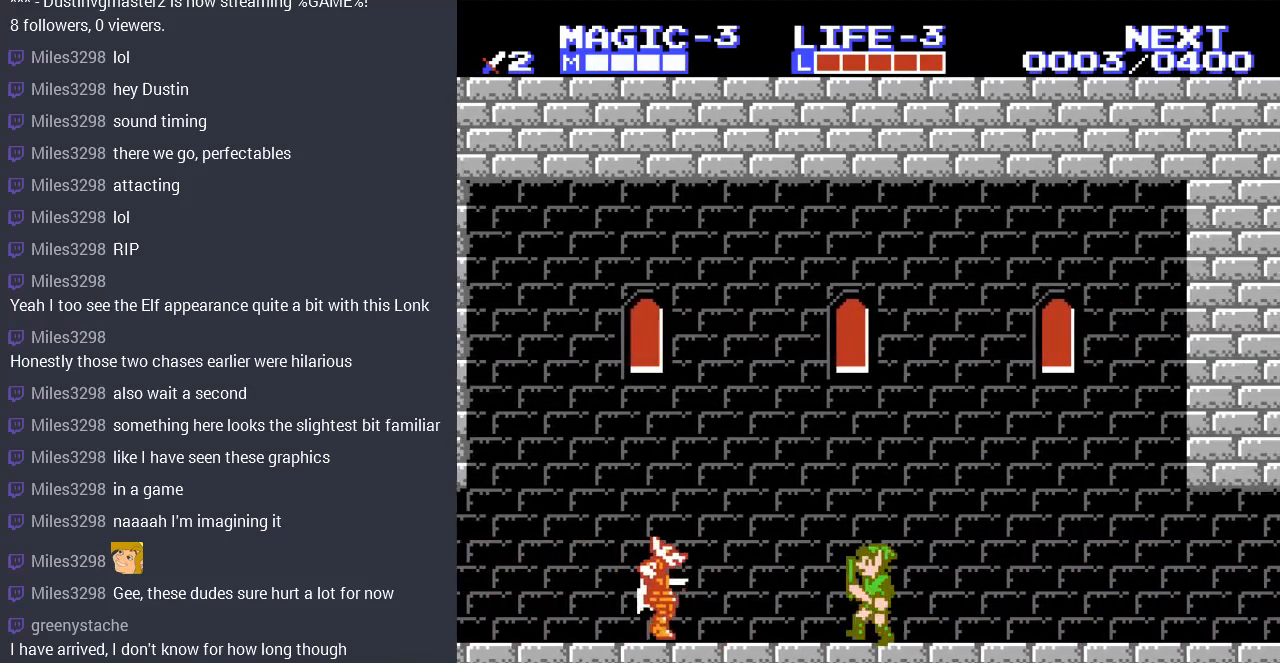
{"buttons": [], "events": [[67, "B", "down"], [100, "DPAD_LEFT", "up"], [200, "B", "up"]]}
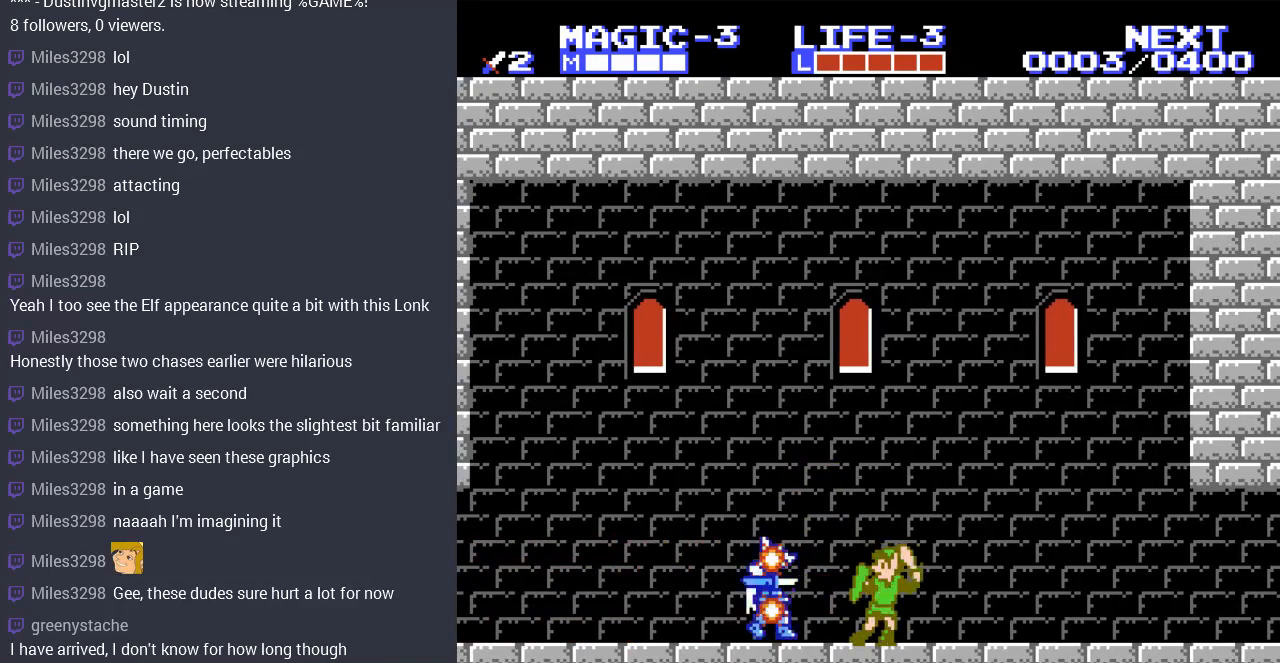
{"buttons": ["DPAD_RIGHT"], "events": [[33, "DPAD_RIGHT", "down"]]}
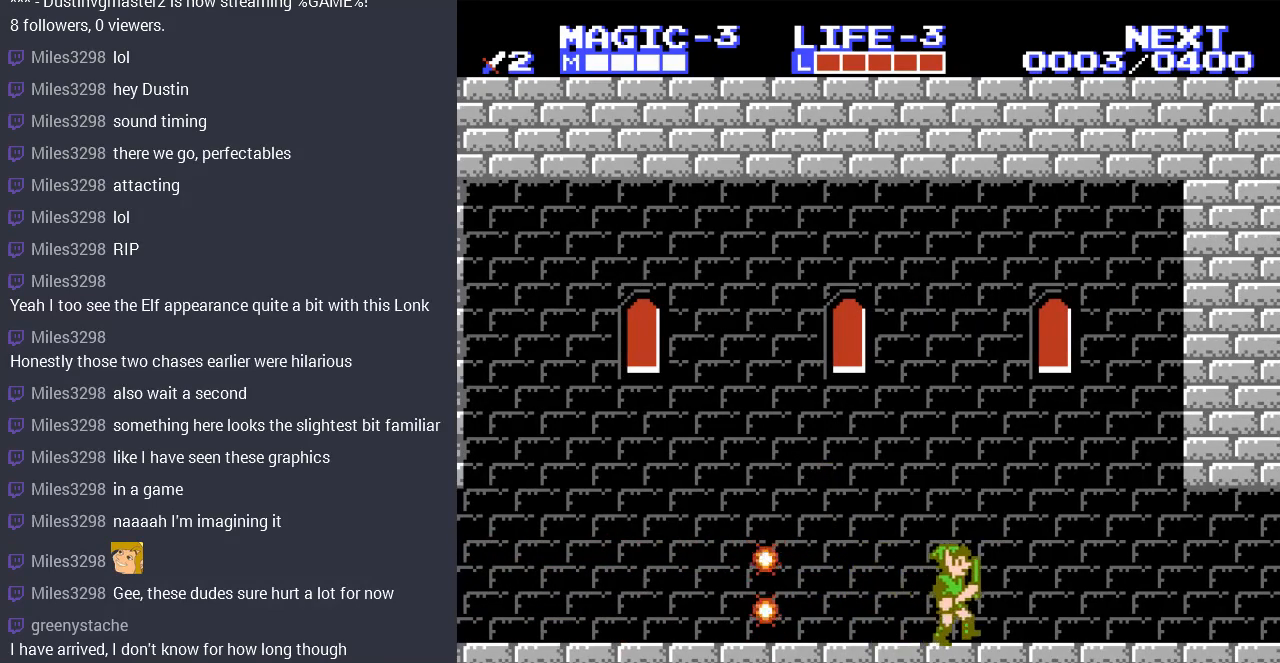
{"buttons": ["DPAD_RIGHT"], "events": [[33, "DPAD_RIGHT", "up"], [300, "DPAD_RIGHT", "down"]]}
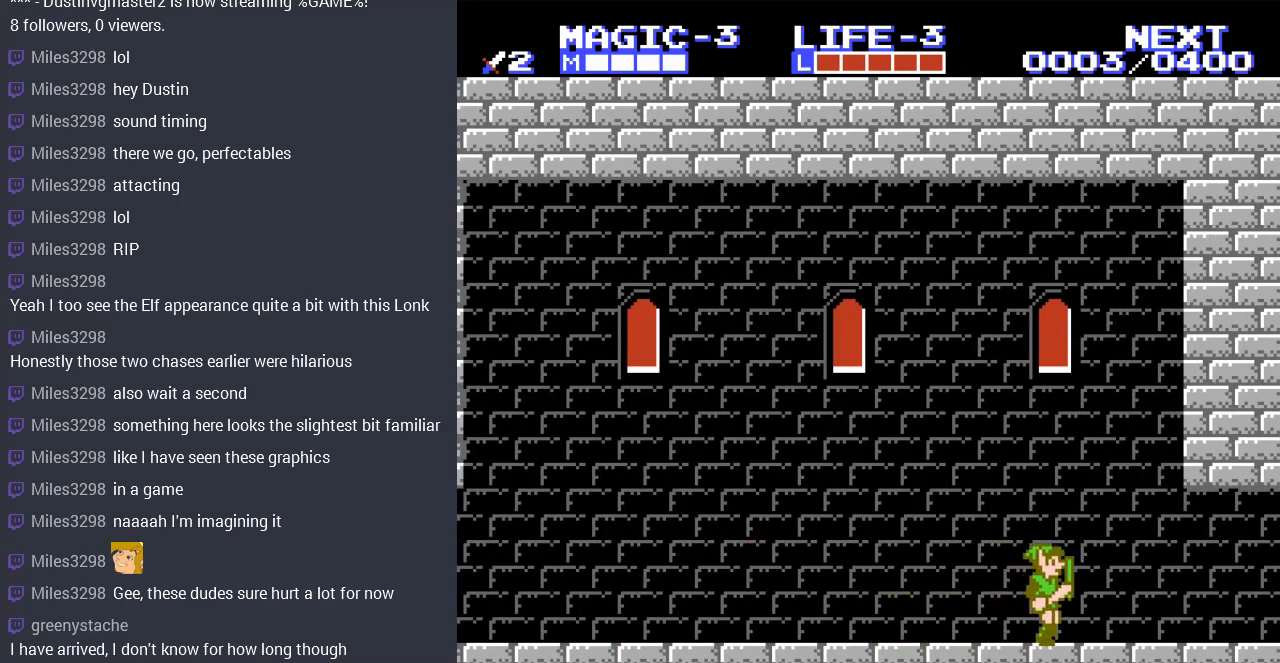
{"buttons": ["DPAD_RIGHT"], "events": []}
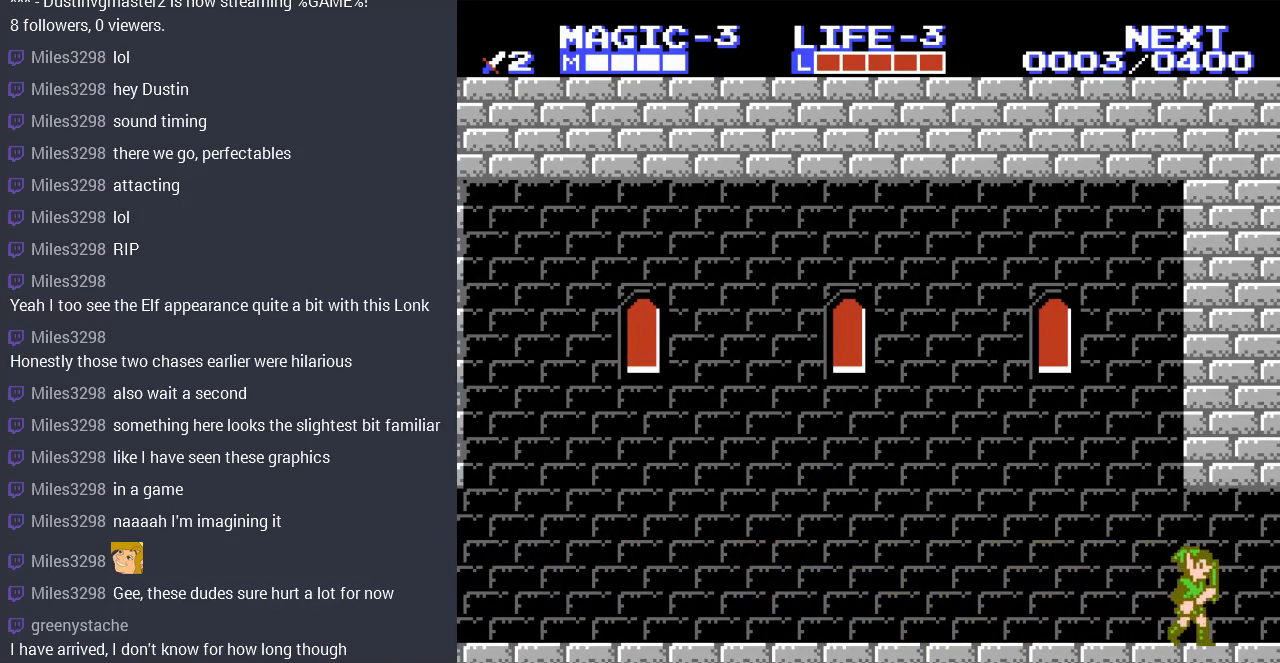
{"buttons": ["DPAD_RIGHT"], "events": []}
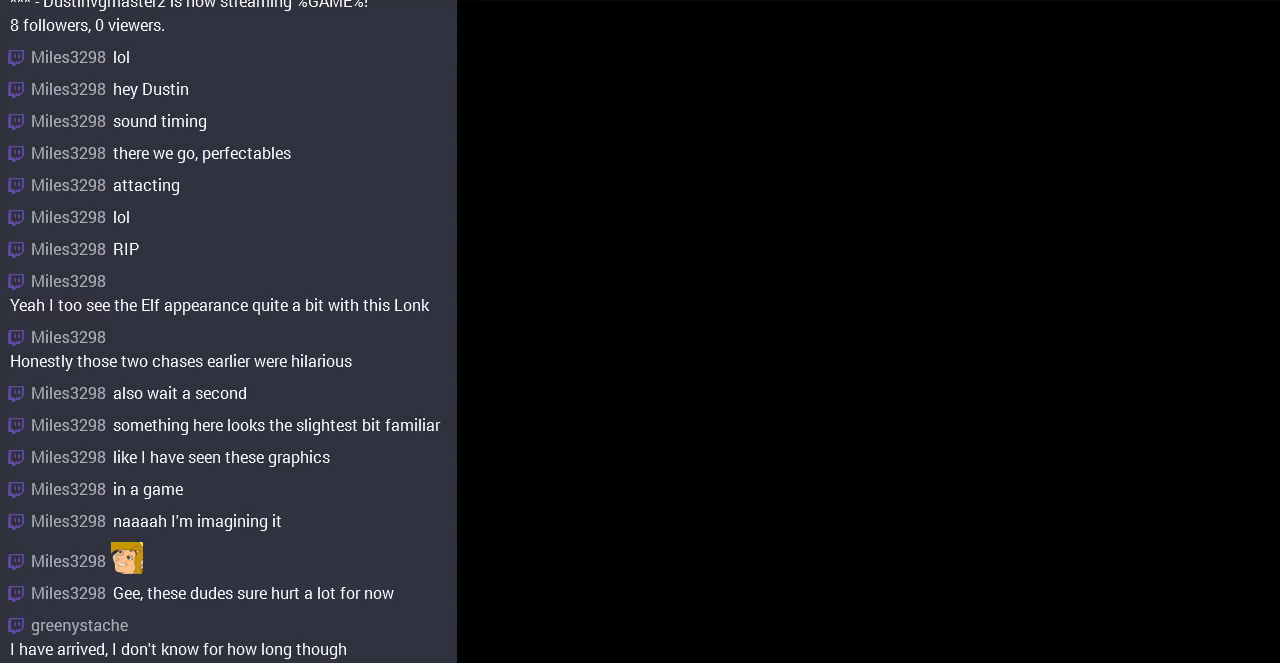
{"buttons": ["DPAD_RIGHT"], "events": [[33, "DPAD_RIGHT", "up"], [400, "DPAD_RIGHT", "down"]]}
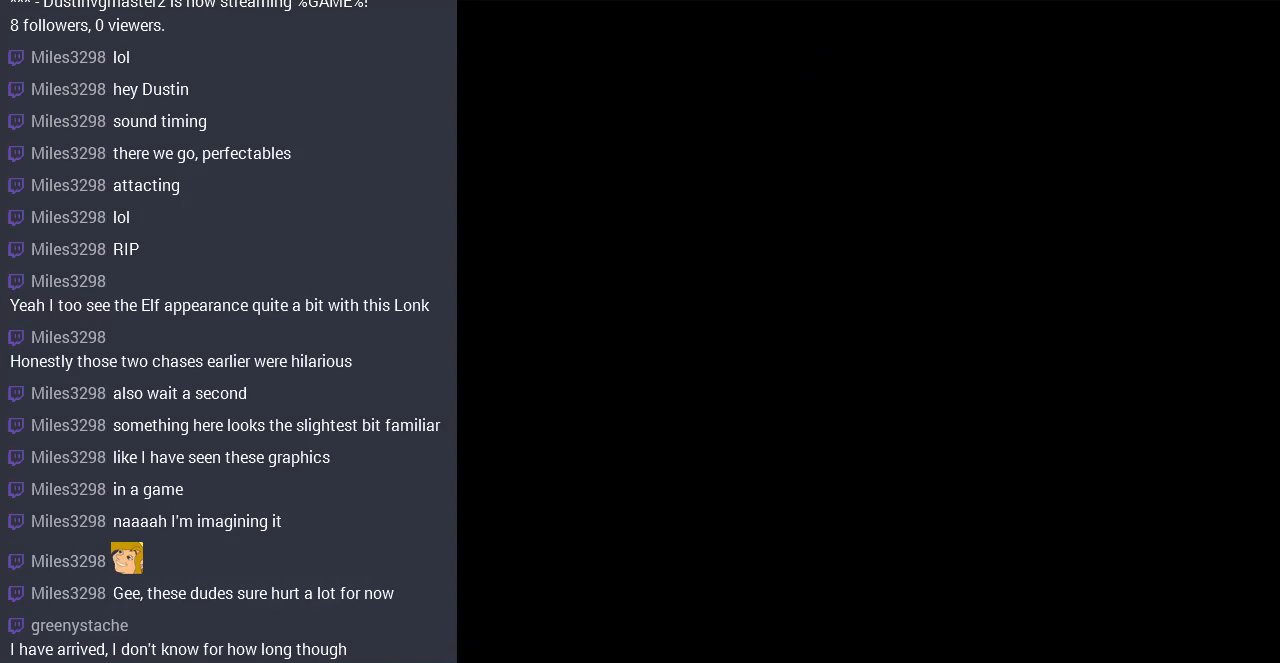
{"buttons": ["DPAD_RIGHT"], "events": []}
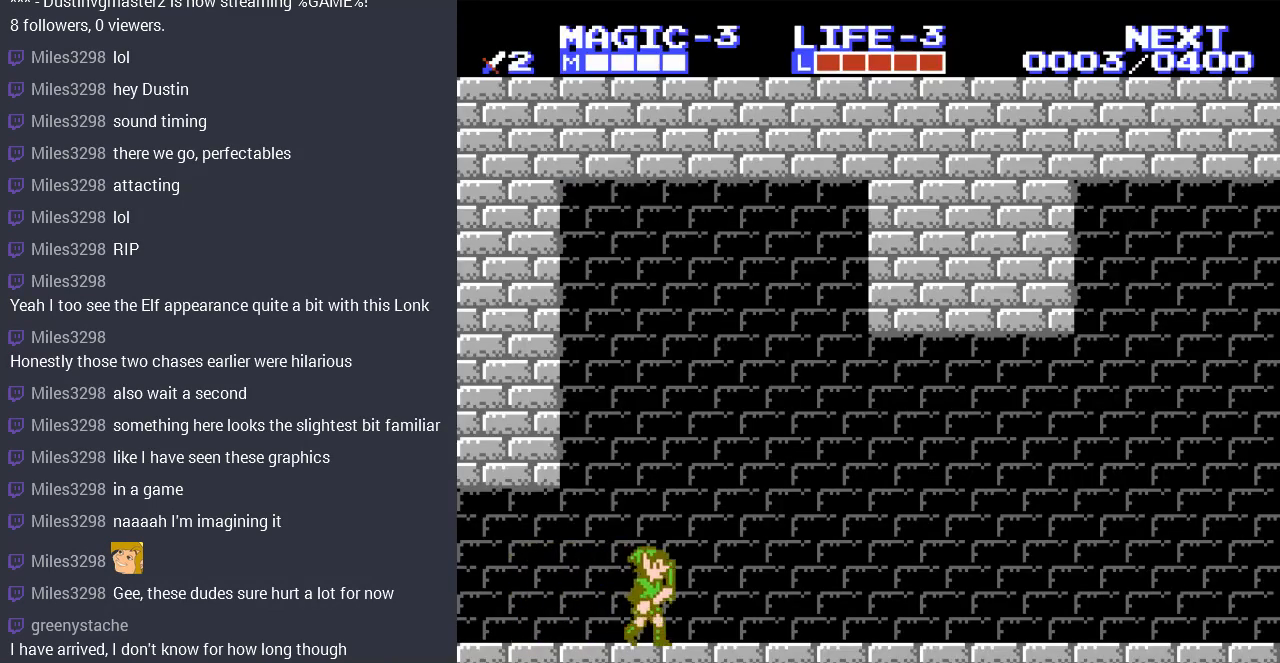
{"buttons": ["DPAD_RIGHT"], "events": []}
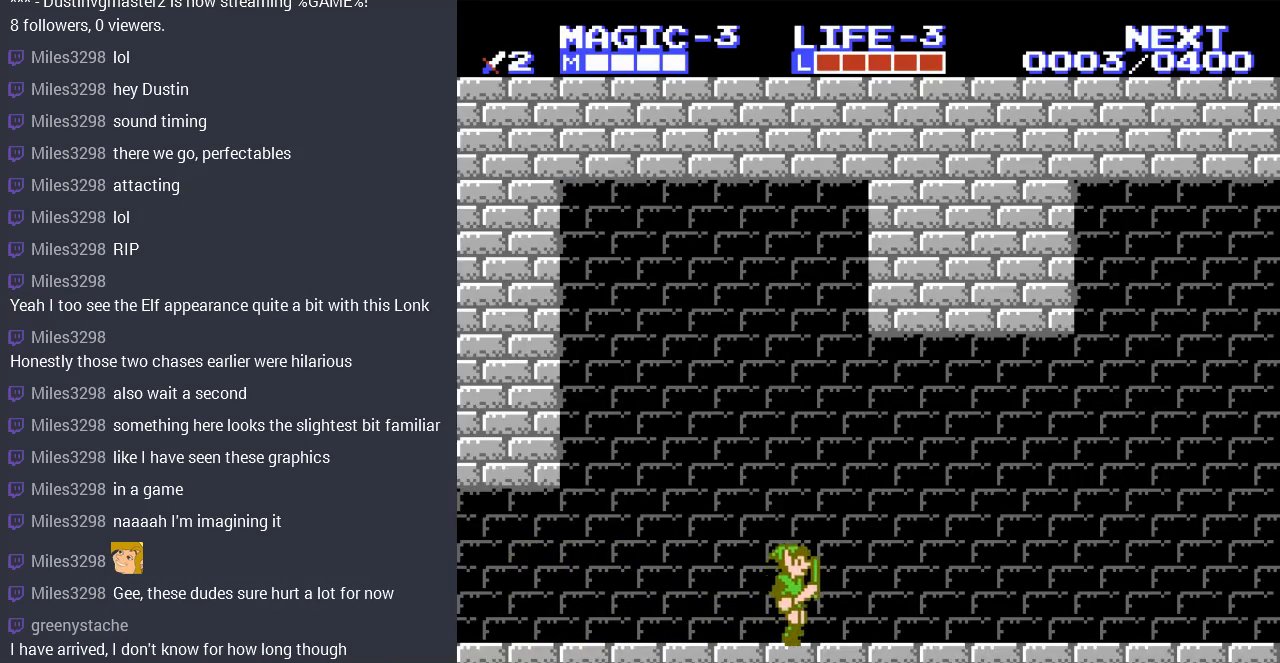
{"buttons": ["DPAD_RIGHT"], "events": []}
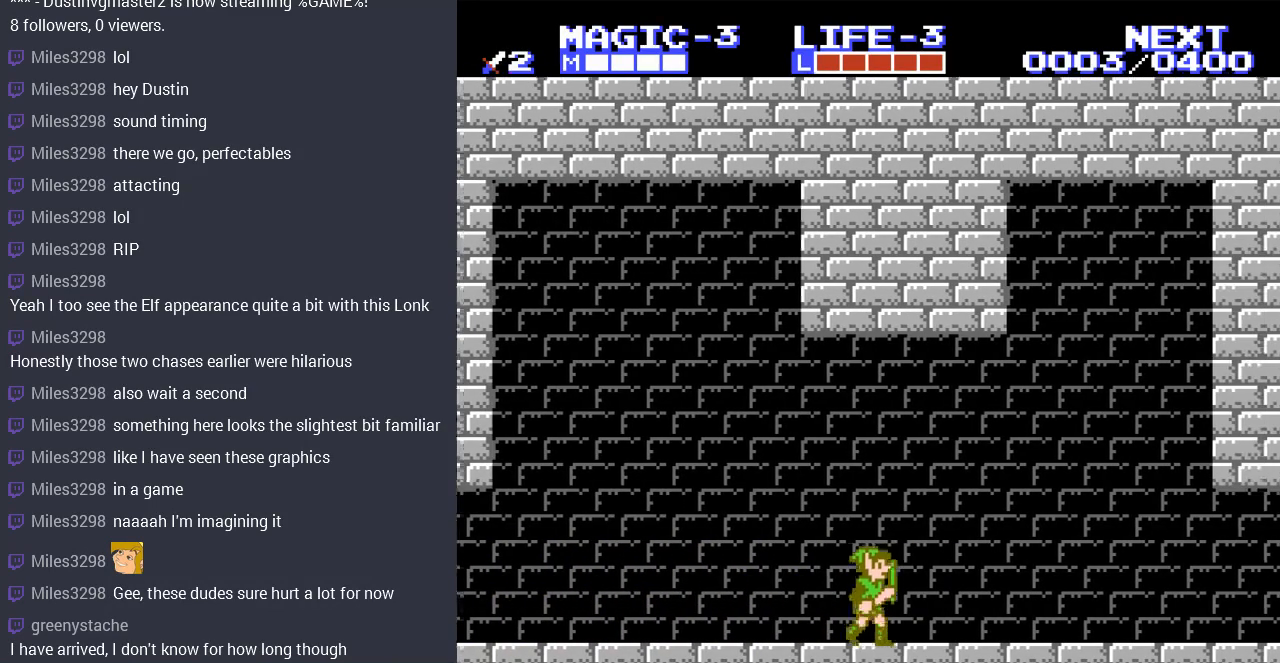
{"buttons": ["DPAD_RIGHT"], "events": [[467, "DPAD_DOWN", "down"], [500, "DPAD_DOWN", "up"]]}